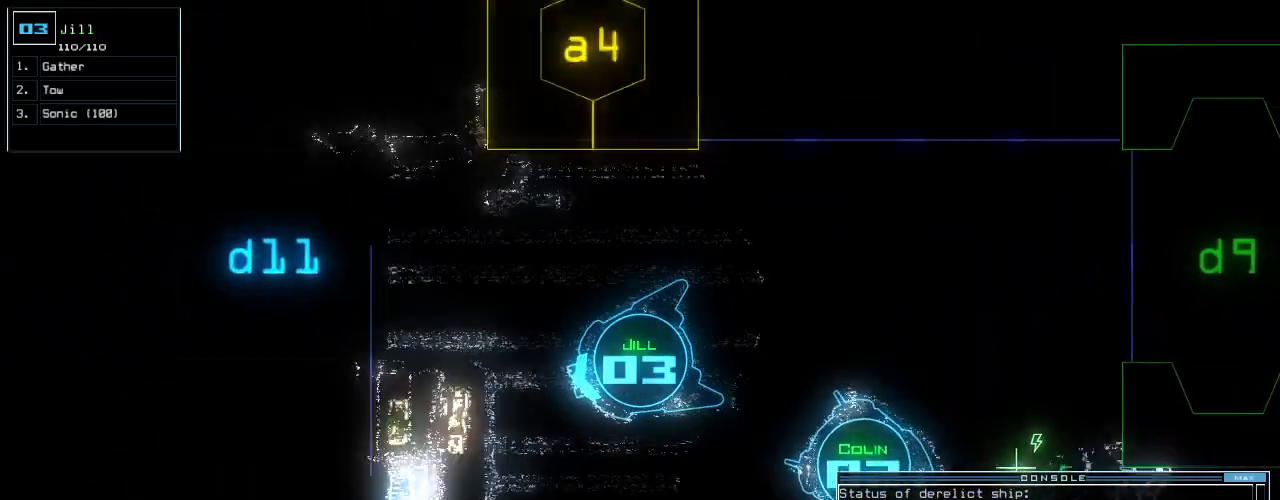
Gameplay with keyboard; each line is a JSON object with the keys held at the frame after it. "events" lists presses ("down") and releases ("up") of ".", "0", "1", "2", "3", "4", "5", "6", "7", "8", "9", "a", "b", "backspace", "c", "caps_lock", "comma", "ctrl_l", "ctrl_r", "d", "down", "e", "equals", "escape", "f", "f8", "g", "h", "i", "j", "k", "l", "left", "m", "minus", "n", "o", "p", "q", "quote", "r", "return", "right", "s", "semicolon", "shift_l", "shift_r", "space", "t", "tab", "tilde", "u", "up", "v", "w", "x", "y" and "z" between this image and that frame as [ms after this image, input, new state], when the widget could be followed in between. No other keys are recorded. Mouse input is not recorded.
{"keys": ["down", "right"], "events": [[80, "up", "up"], [220, "down", "down"], [400, "right", "down"]]}
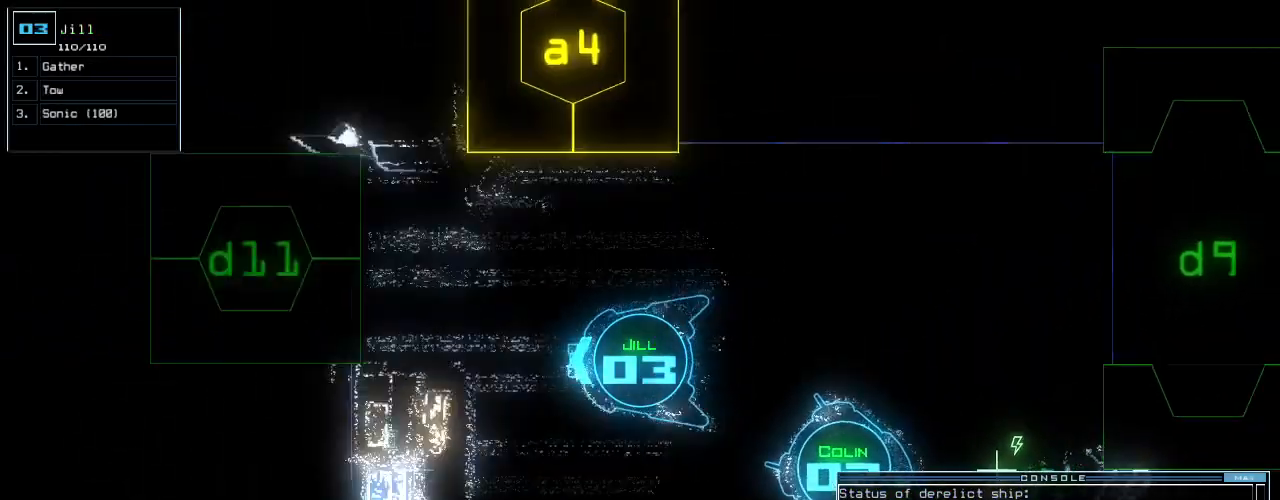
{"keys": [], "events": [[80, "down", "up"], [80, "space", "down"], [100, "right", "up"], [180, "space", "up"]]}
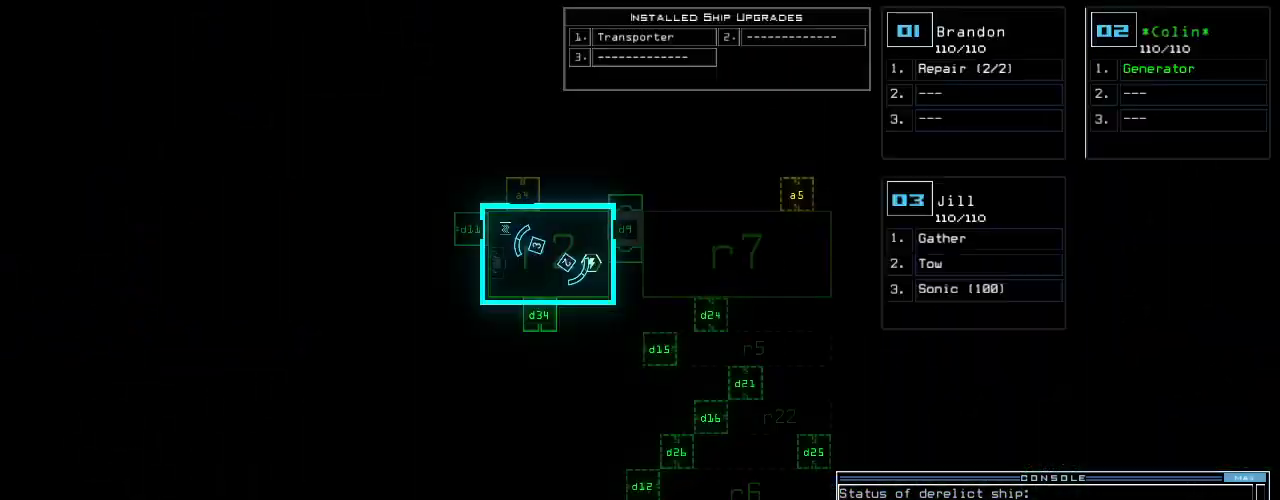
{"keys": [], "events": [[80, "space", "down"], [160, "space", "up"], [180, "d", "down"], [260, "d", "up"], [420, "1", "down"], [460, "1", "up"]]}
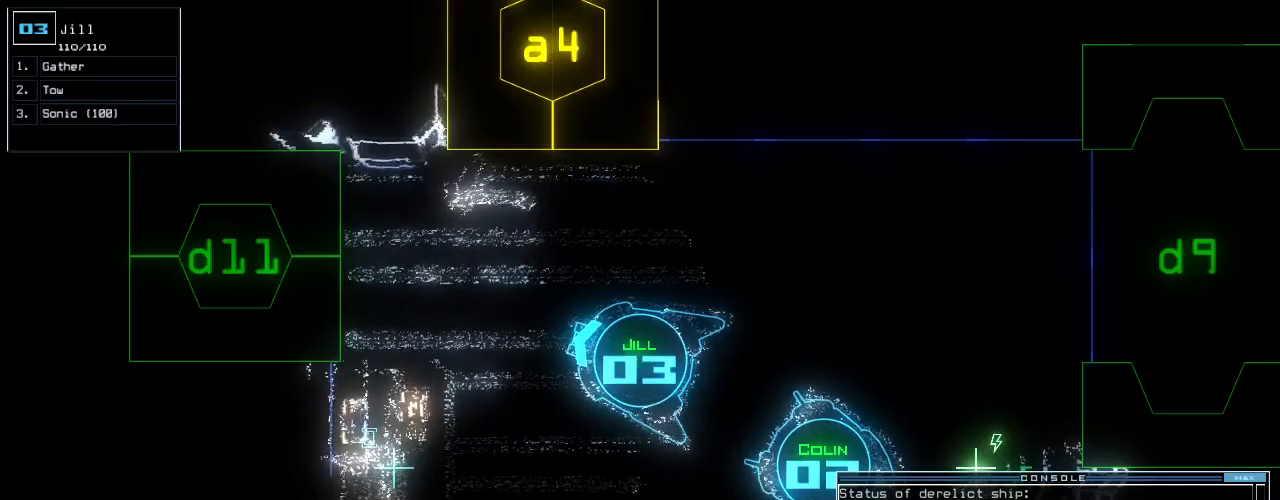
{"keys": ["1"], "events": [[20, "1", "down"], [100, "space", "down"], [120, "1", "up"], [180, "space", "up"], [260, "d", "down"], [360, "d", "up"], [480, "1", "down"]]}
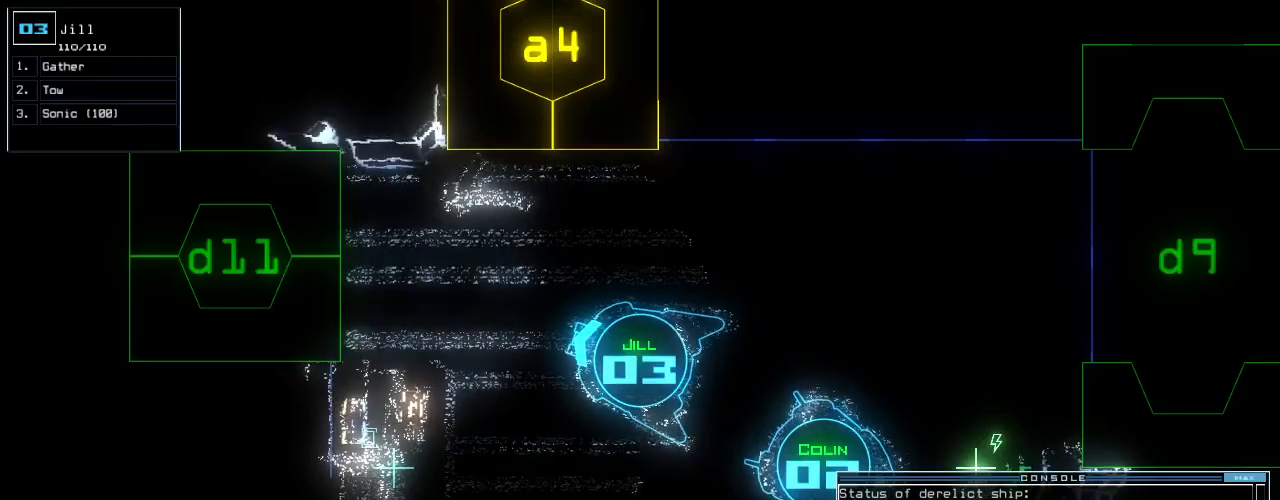
{"keys": [], "events": [[40, "1", "up"], [100, "1", "down"], [160, "1", "up"], [200, "return", "down"], [260, "return", "up"], [320, "space", "down"], [420, "space", "up"]]}
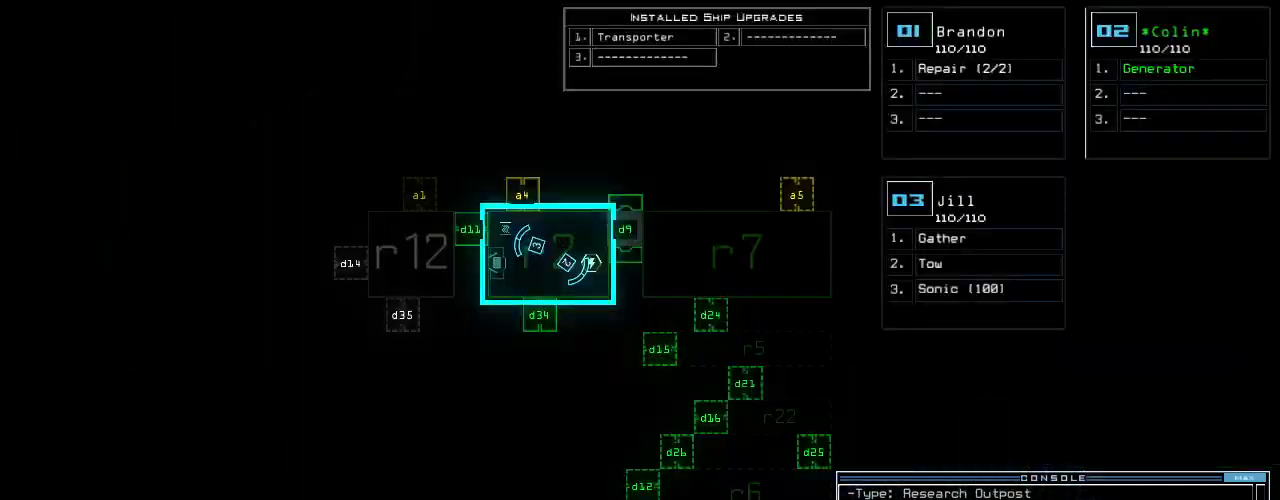
{"keys": ["d", "up"], "events": [[220, "up", "down"], [240, "right", "down"], [240, "space", "down"], [300, "space", "up"], [400, "right", "up"], [500, "d", "down"]]}
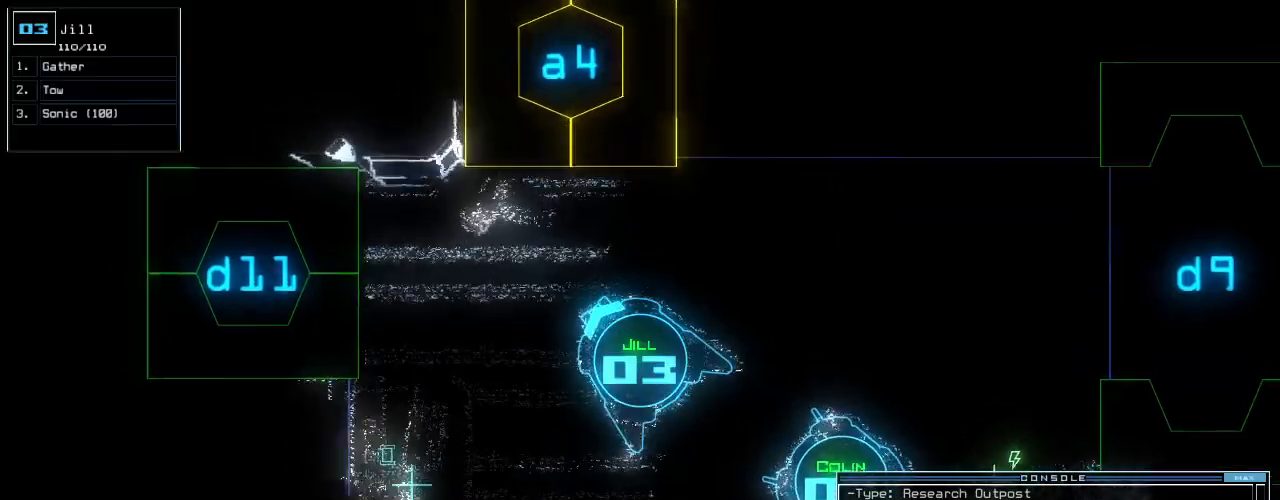
{"keys": ["1", "up"], "events": [[20, "left", "down"], [80, "d", "up"], [140, "left", "up"], [460, "1", "down"]]}
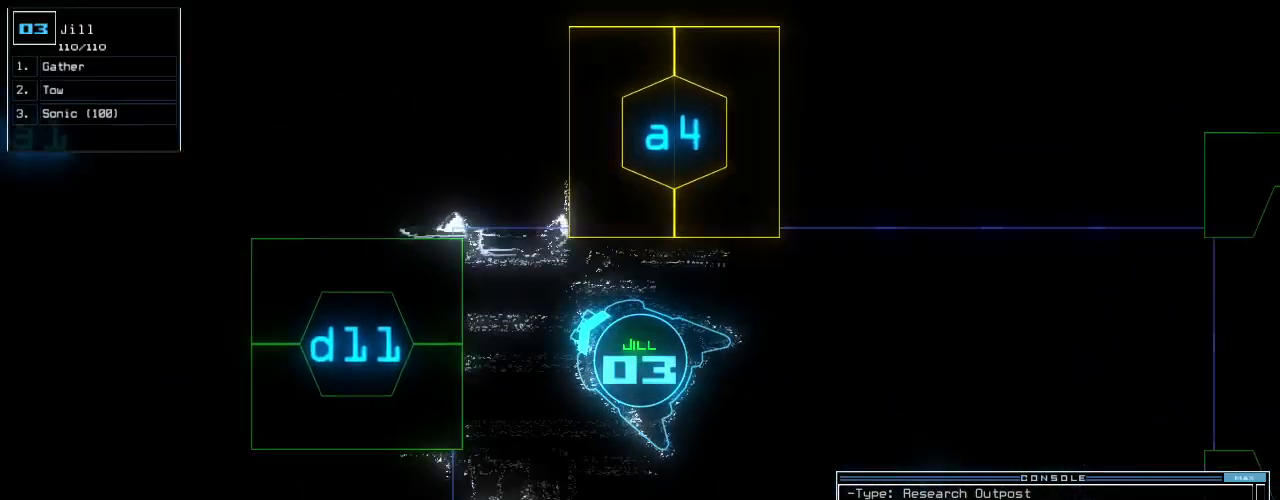
{"keys": [], "events": [[60, "1", "up"], [120, "1", "down"], [160, "left", "down"], [180, "1", "up"], [380, "left", "up"], [460, "up", "up"]]}
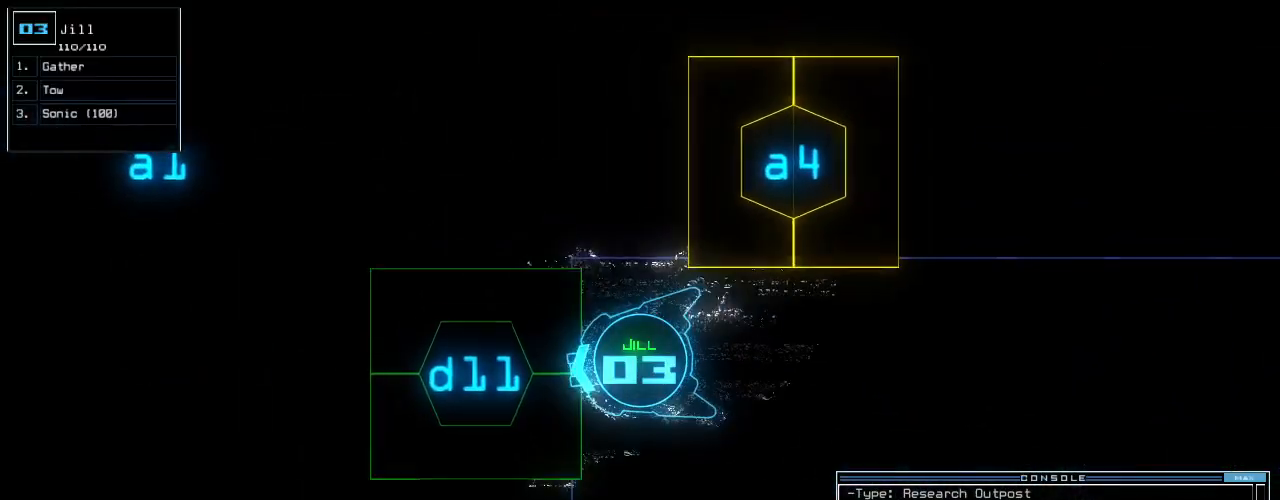
{"keys": ["left", "up"]}
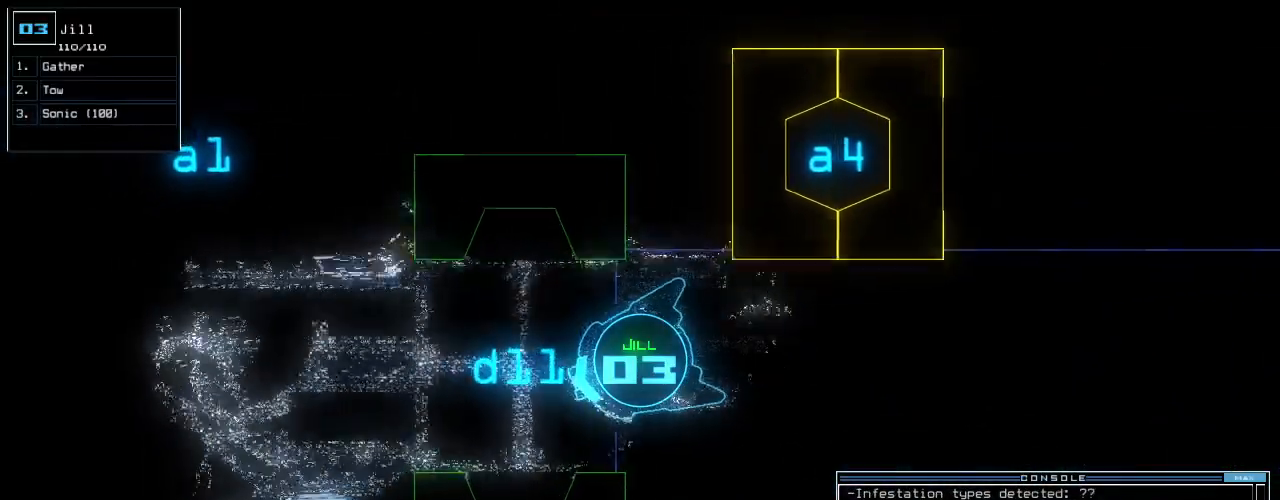
{"keys": [], "events": [[20, "left", "up"], [40, "right", "down"], [160, "right", "up"], [260, "up", "up"], [380, "up", "down"], [440, "up", "up"]]}
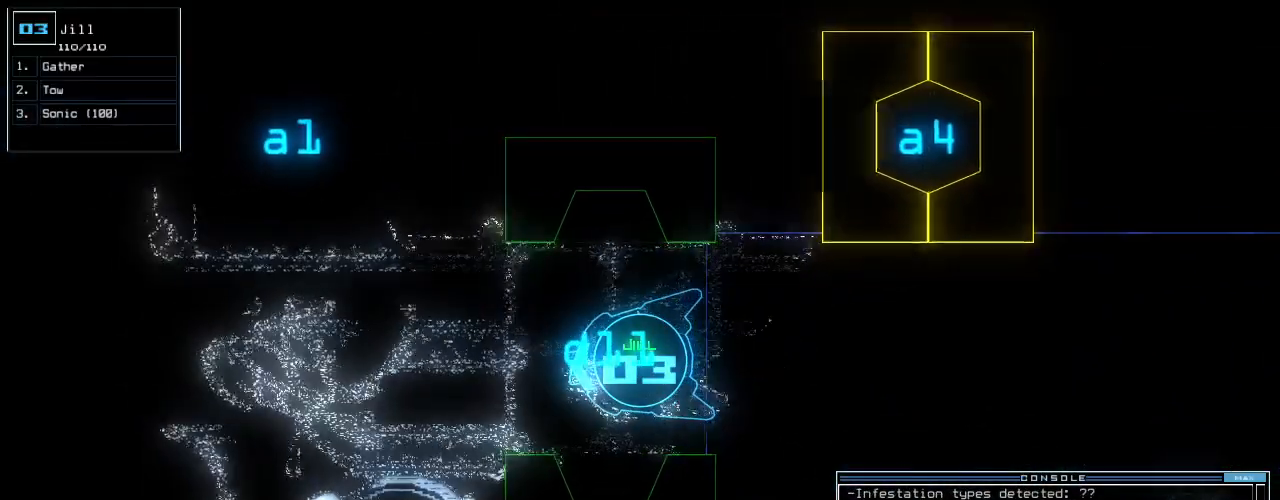
{"keys": [], "events": [[20, "up", "down"], [80, "up", "up"], [140, "up", "down"], [180, "up", "up"]]}
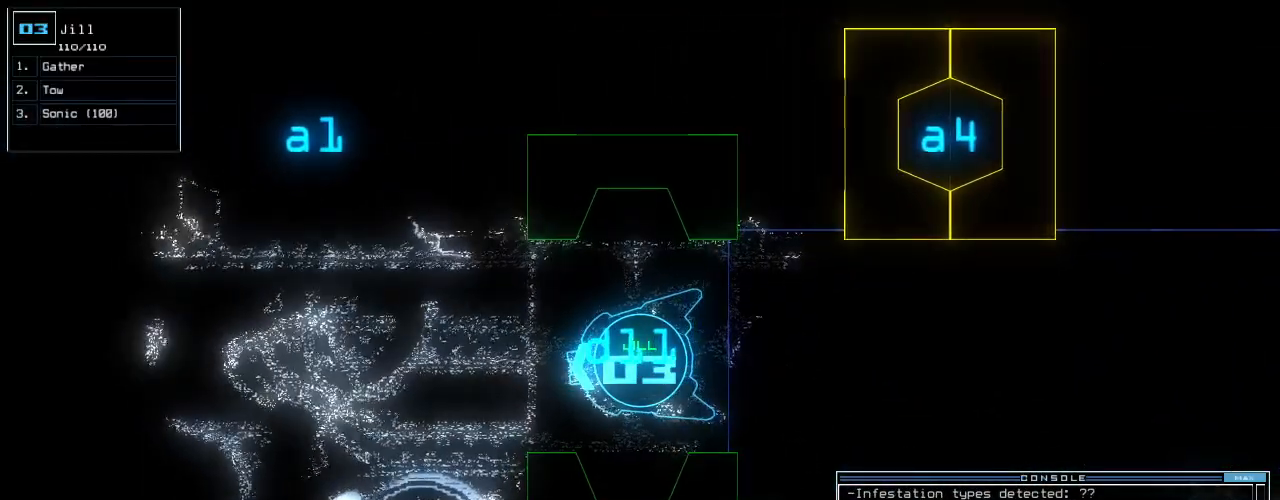
{"keys": ["up"], "events": [[80, "up", "down"], [120, "up", "up"], [200, "up", "down"], [260, "up", "up"], [500, "up", "down"]]}
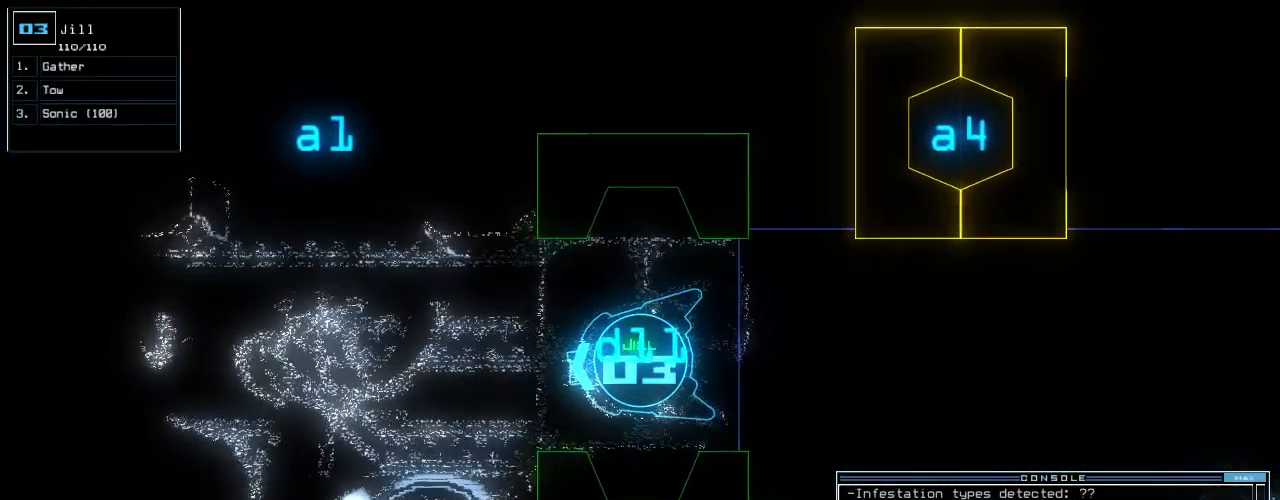
{"keys": ["left", "up"], "events": [[80, "right", "down"], [200, "right", "up"], [240, "left", "down"], [340, "left", "up"], [480, "left", "down"]]}
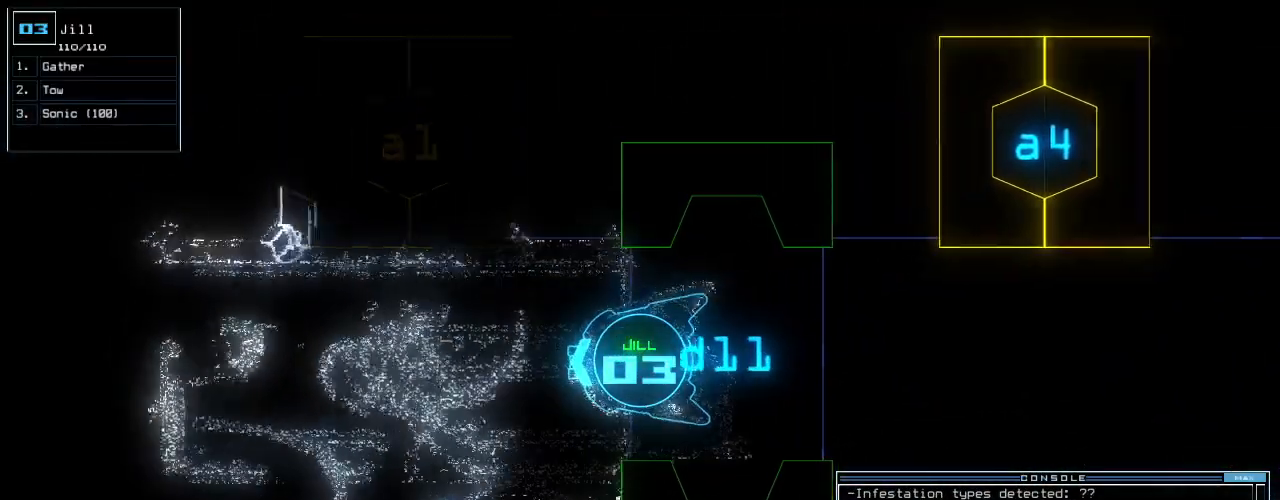
{"keys": ["up"]}
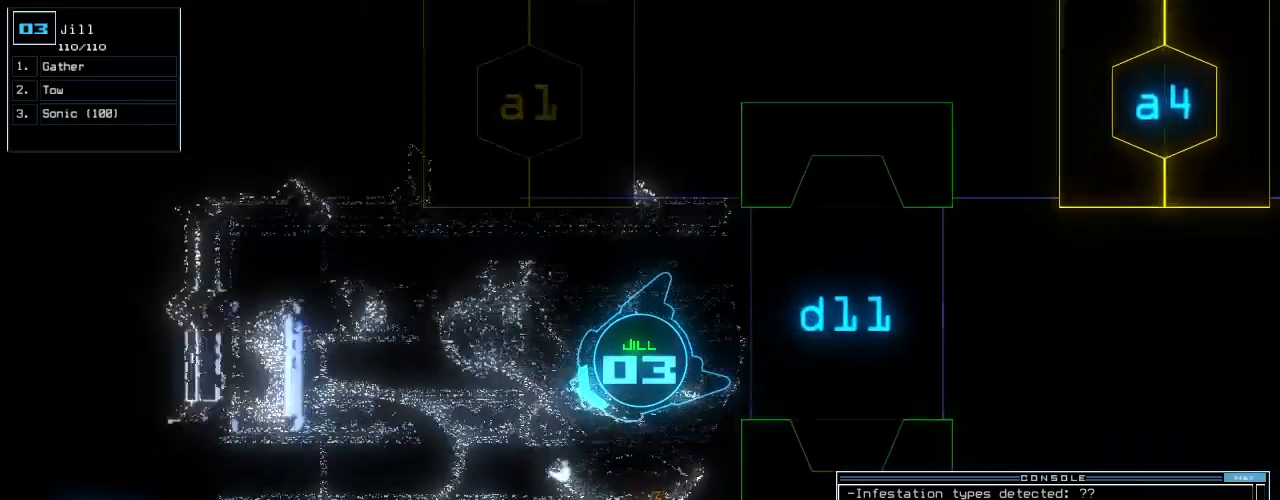
{"keys": ["up"], "events": []}
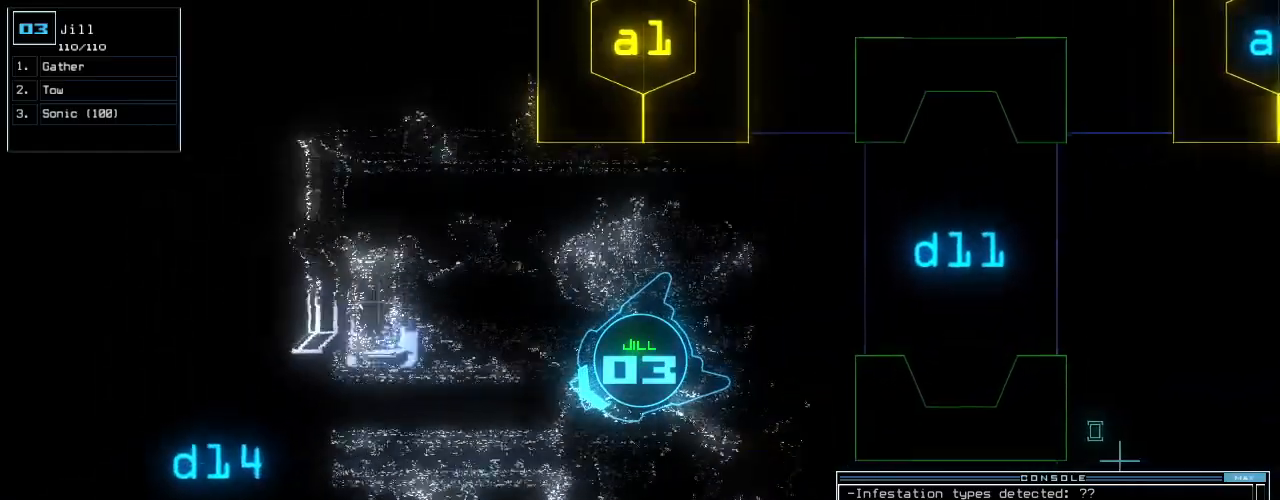
{"keys": ["left"]}
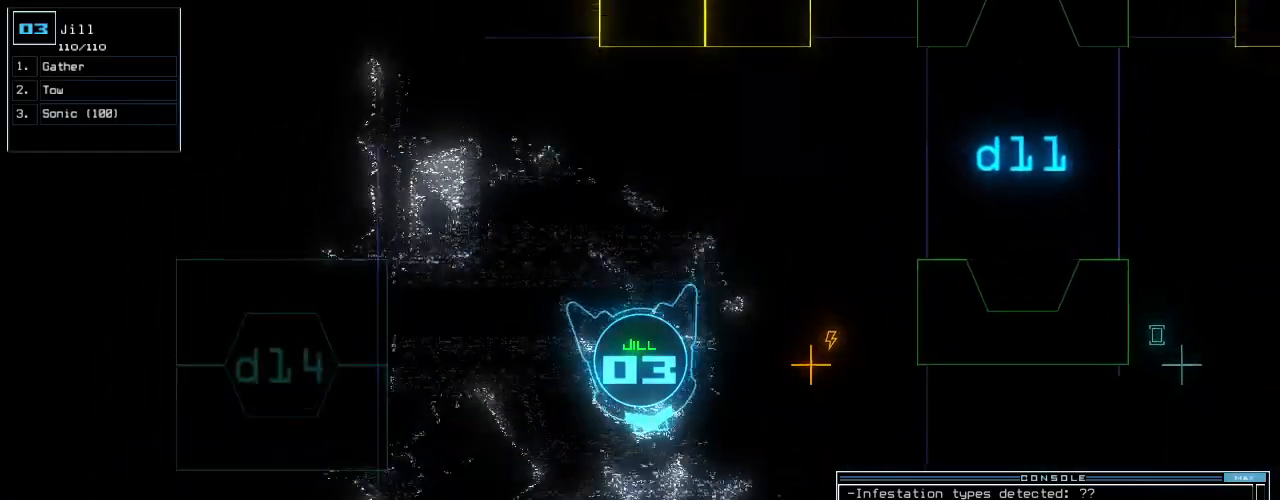
{"keys": ["down"], "events": [[220, "left", "up"], [280, "2", "down"], [340, "2", "up"], [380, "left", "down"], [440, "left", "up"], [480, "down", "down"]]}
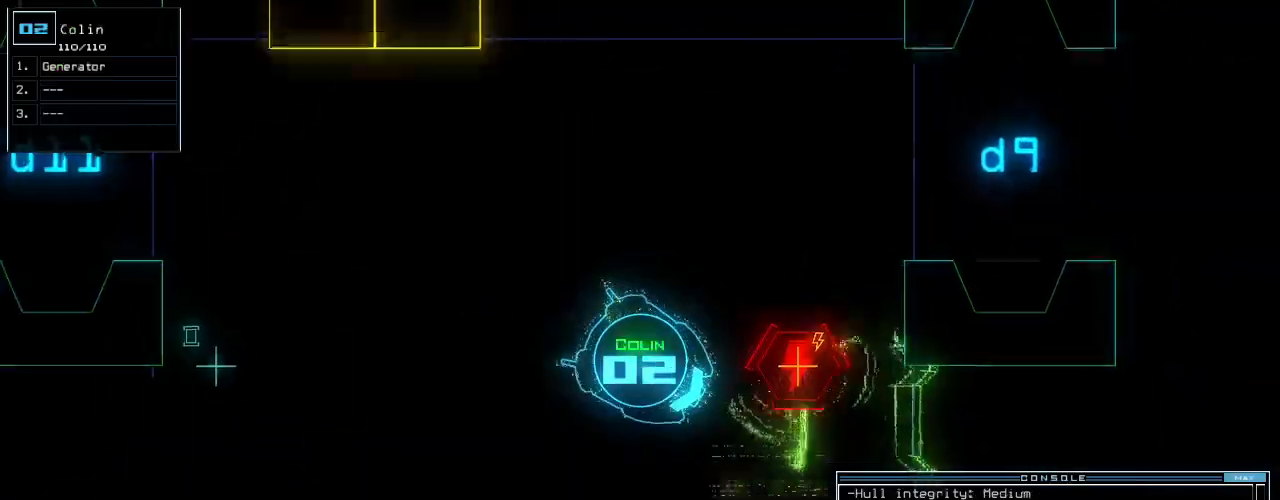
{"keys": ["down", "left"], "events": [[160, "right", "down"], [340, "right", "up"], [400, "left", "down"]]}
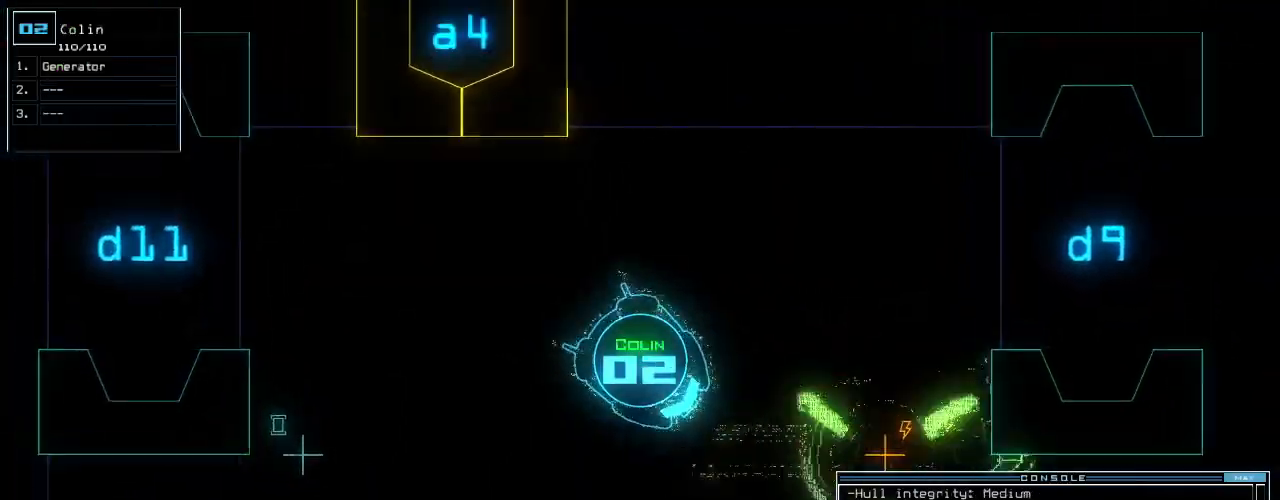
{"keys": ["down"], "events": [[140, "left", "up"]]}